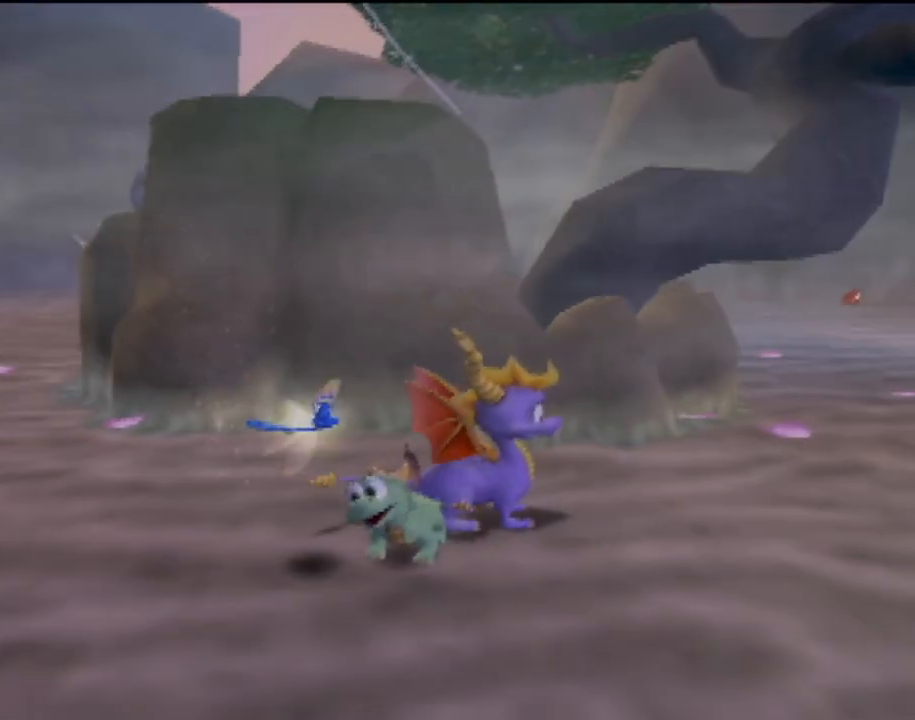
Gameplay with a controller (PlayStation layout); each line is a JSON object with the inputs held at the frame after it. "events" lists button and stick changes between this image and that frame as [ms after this image, input, new state], when the widget could be followed in between. Not read: L3 R3 right_stick.
{"buttons": [], "left_stick": "down-left", "events": [[317, "left_stick", "down-left"]]}
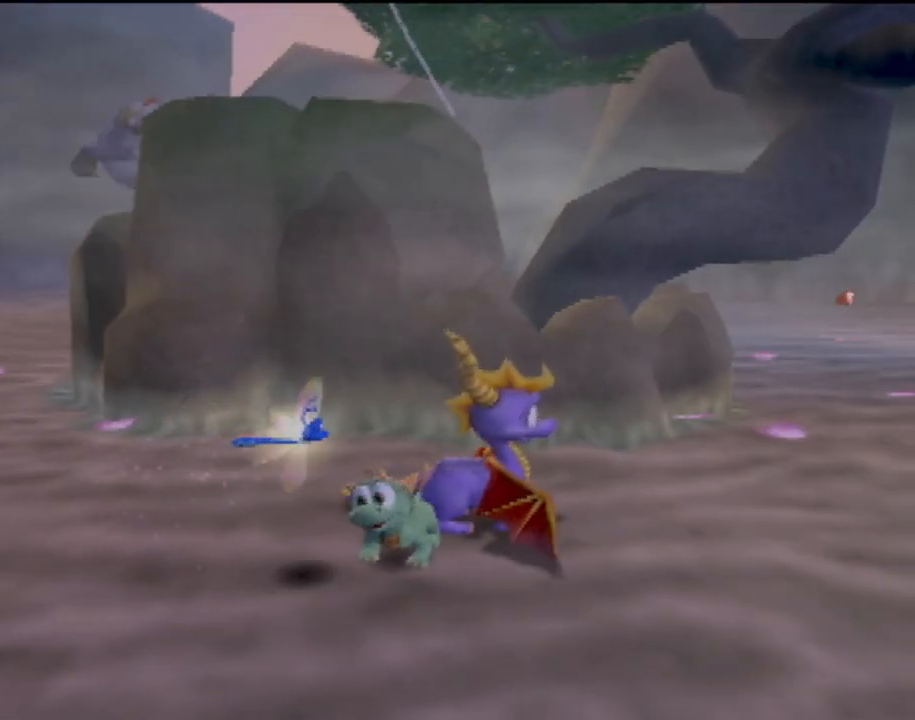
{"buttons": [], "left_stick": "center", "events": [[83, "CIRCLE", "down"], [133, "left_stick", "center"], [217, "CIRCLE", "up"]]}
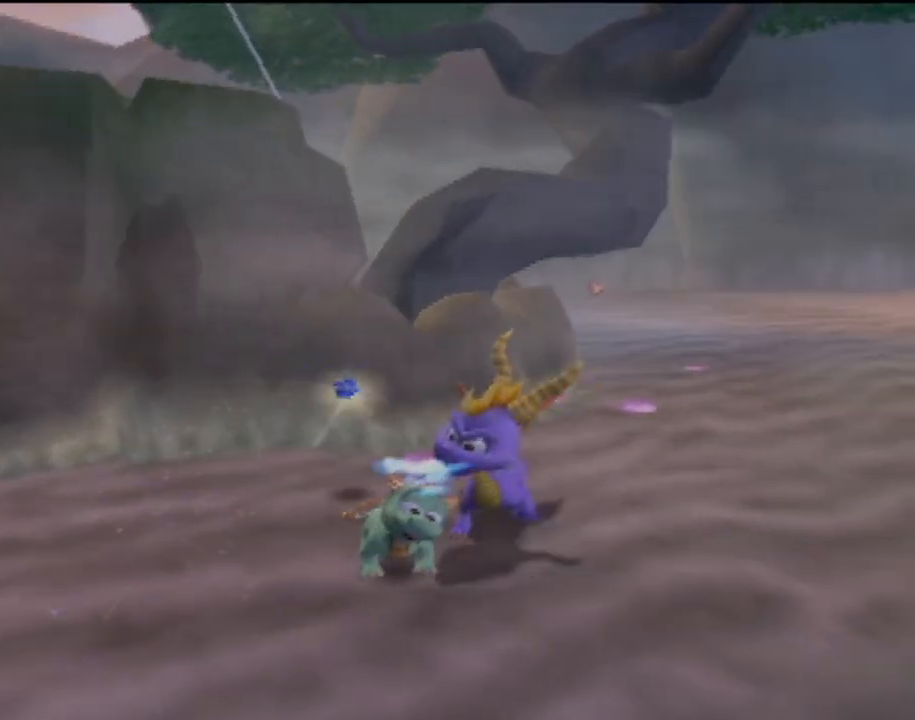
{"buttons": [], "left_stick": "down-left", "events": [[284, "left_stick", "left"], [384, "left_stick", "down-left"]]}
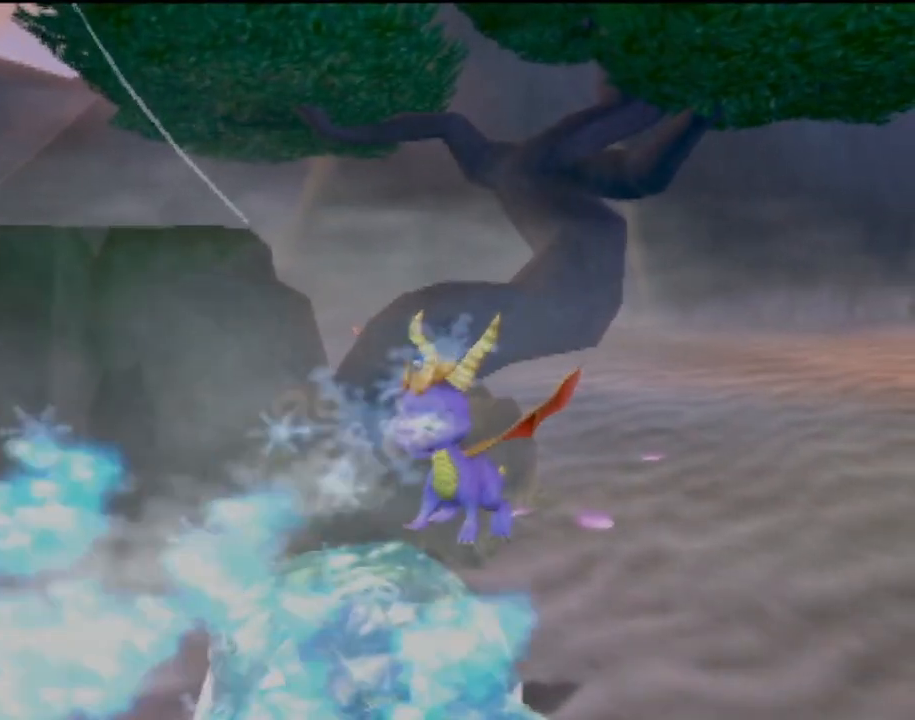
{"buttons": [], "left_stick": "left", "events": [[83, "left_stick", "center"], [350, "left_stick", "left"]]}
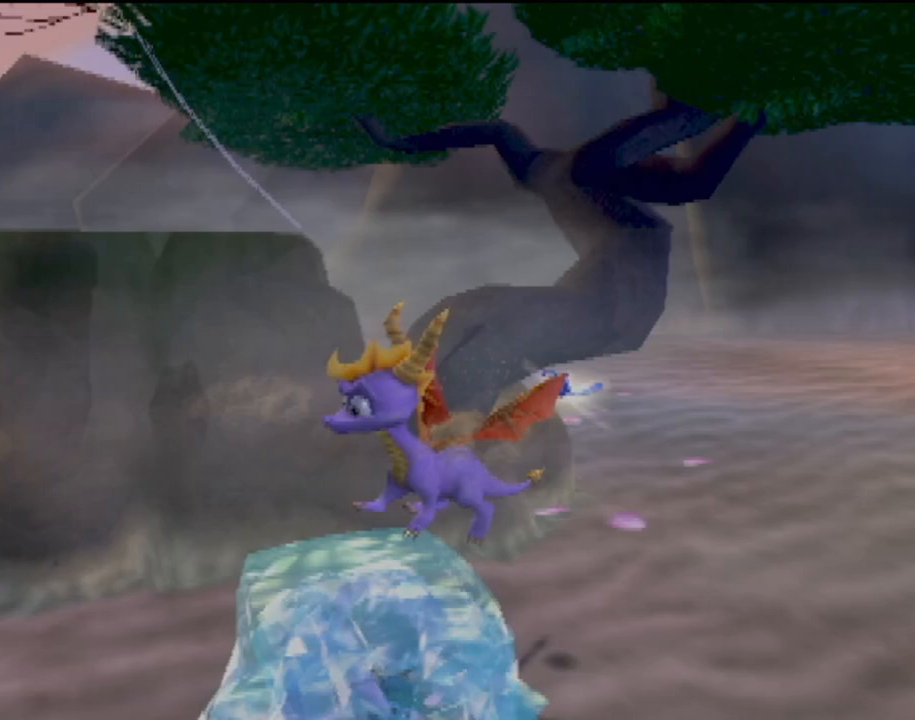
{"buttons": [], "left_stick": "up-right", "events": [[134, "left_stick", "center"], [401, "left_stick", "up-right"]]}
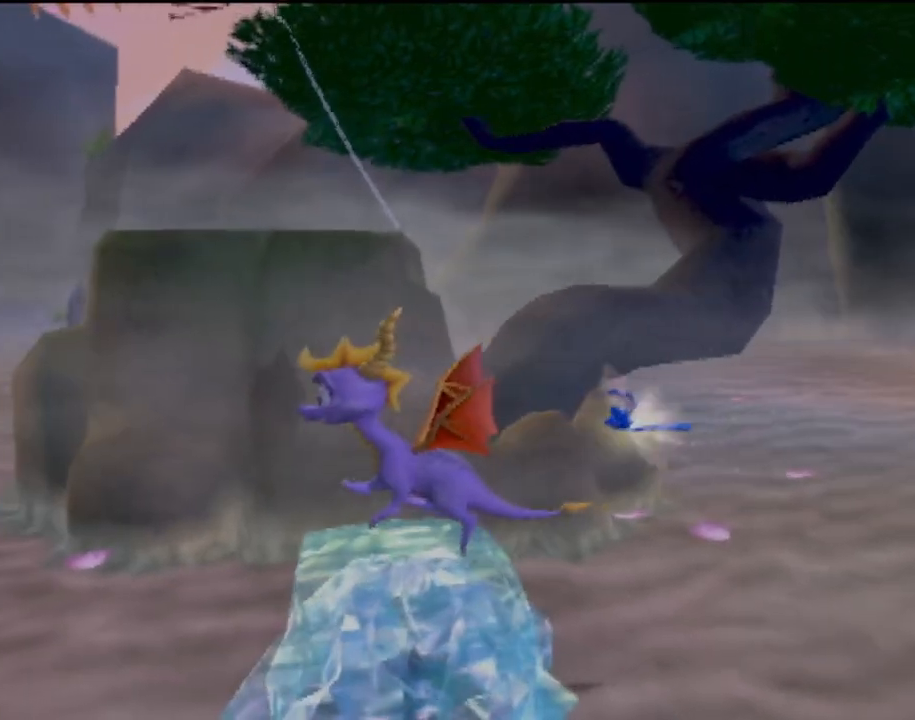
{"buttons": ["CROSS"], "left_stick": "center", "events": [[33, "CROSS", "down"], [350, "CROSS", "up"], [383, "left_stick", "center"], [417, "CROSS", "down"]]}
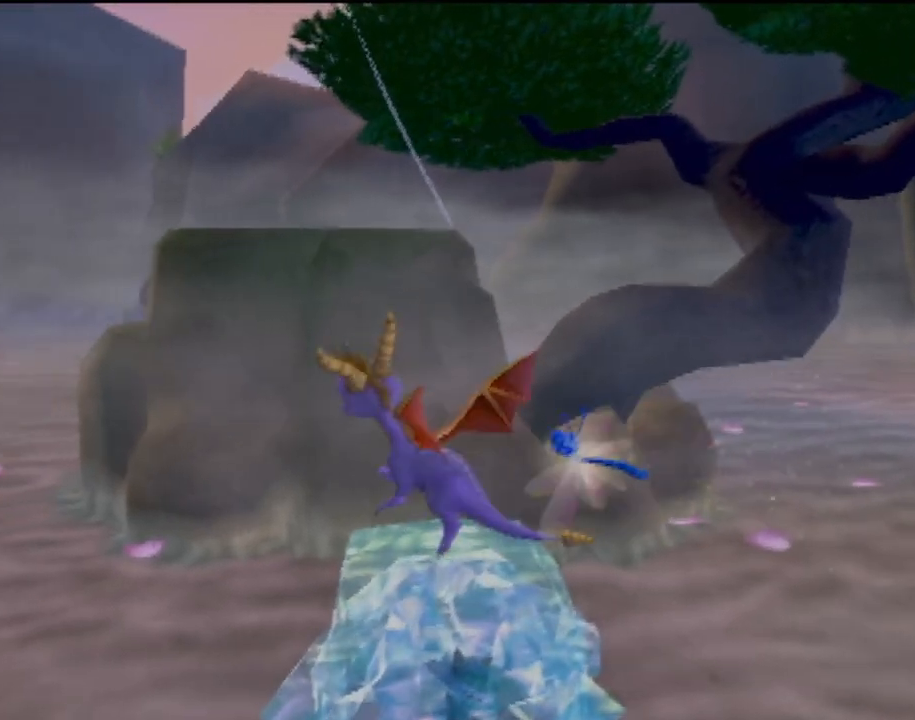
{"buttons": [], "left_stick": "left", "events": [[34, "CROSS", "up"], [67, "left_stick", "up-right"], [134, "CROSS", "down"], [200, "left_stick", "up-left"], [234, "CROSS", "up"], [301, "left_stick", "left"]]}
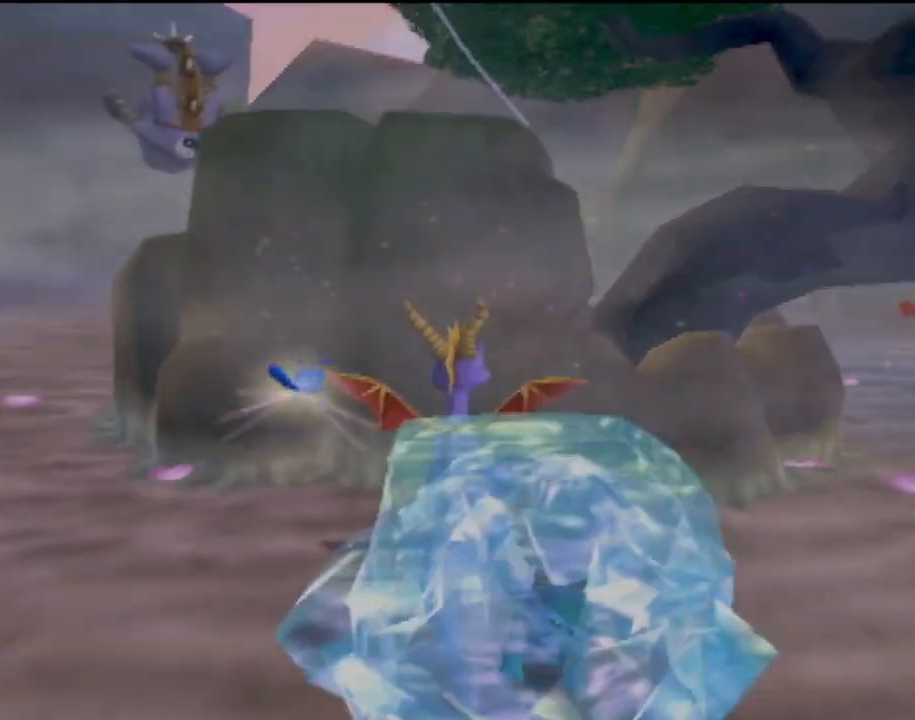
{"buttons": [], "left_stick": "left", "events": []}
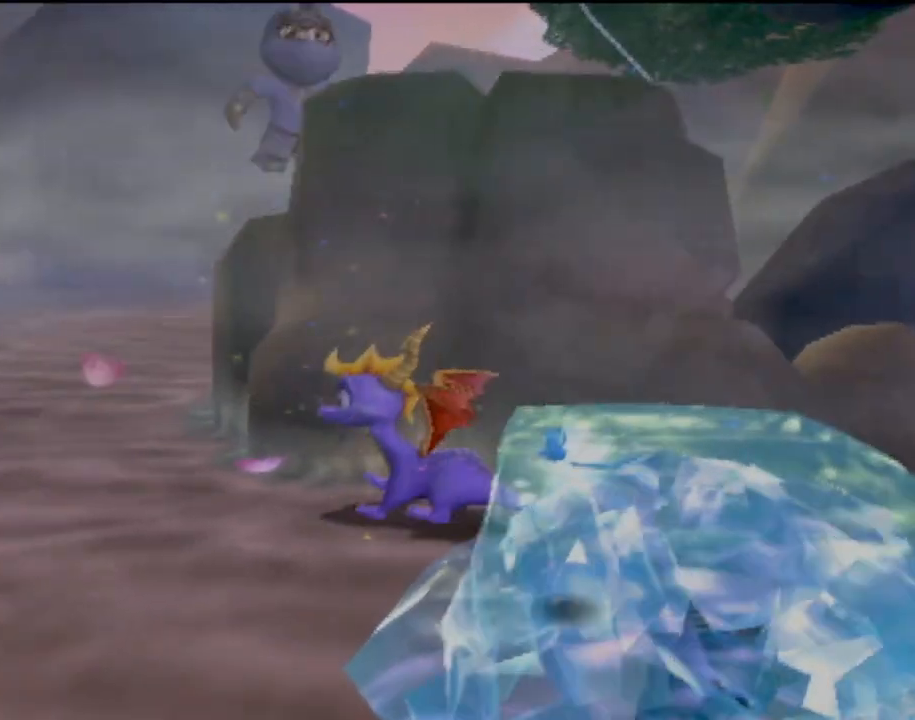
{"buttons": [], "left_stick": "up-left", "events": [[317, "left_stick", "up-left"]]}
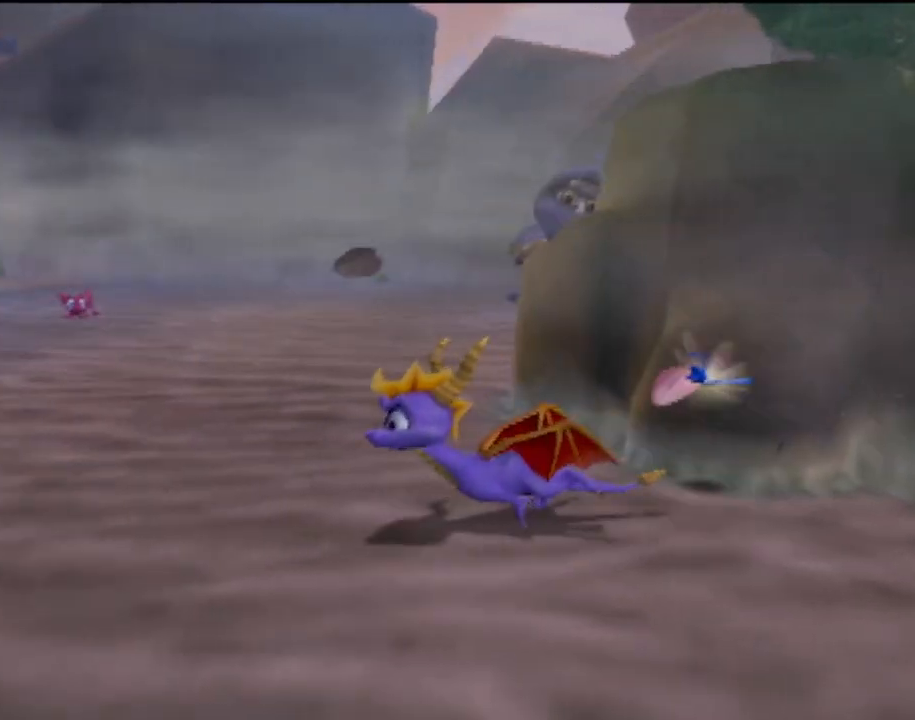
{"buttons": [], "left_stick": "up-left", "events": []}
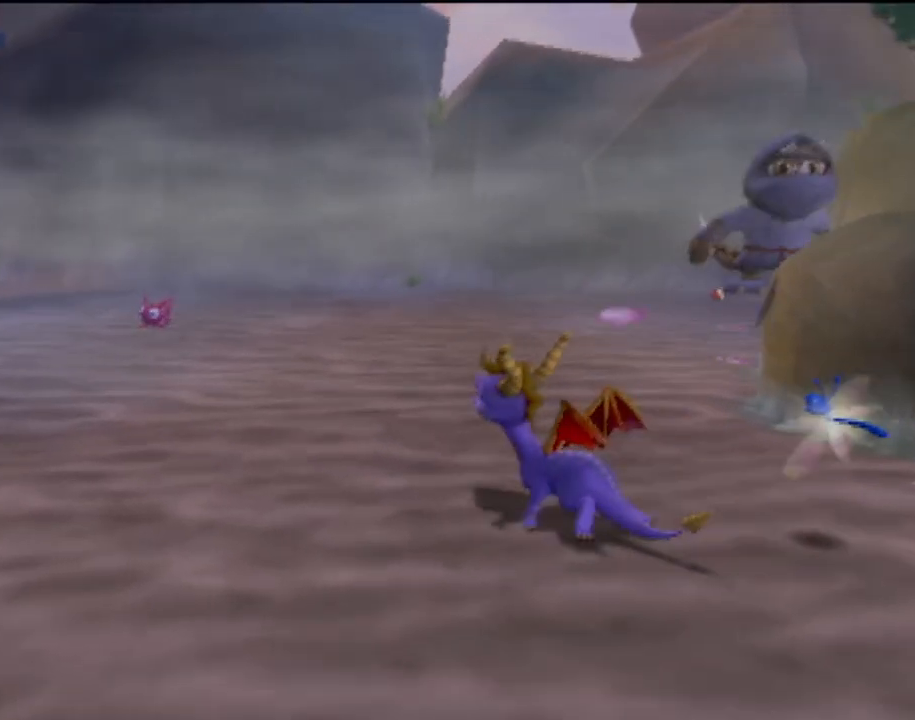
{"buttons": [], "left_stick": "left", "events": [[484, "left_stick", "left"]]}
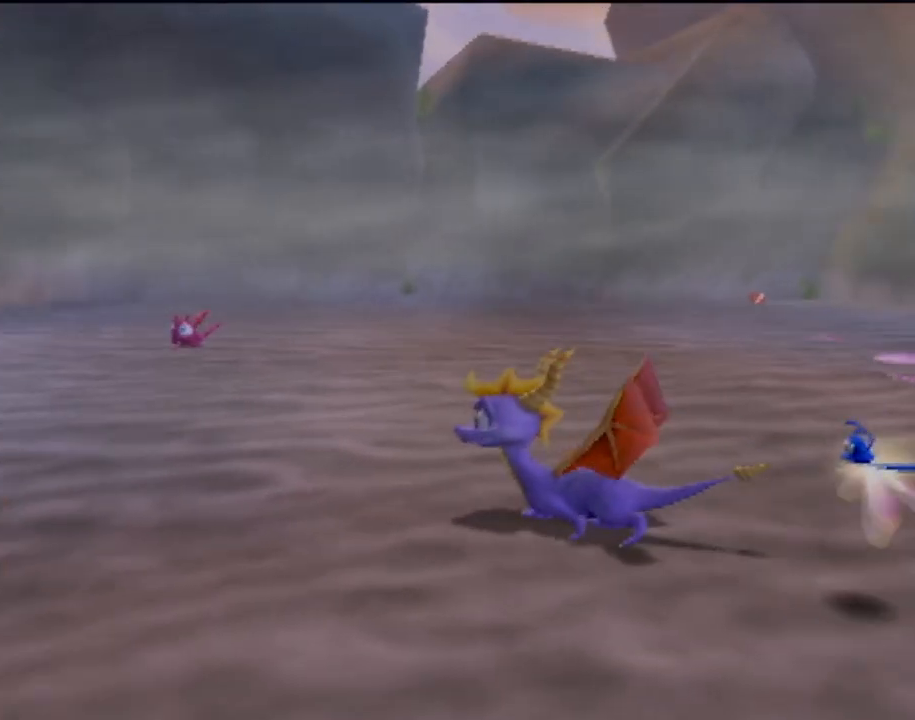
{"buttons": [], "left_stick": "up", "events": [[333, "left_stick", "up"]]}
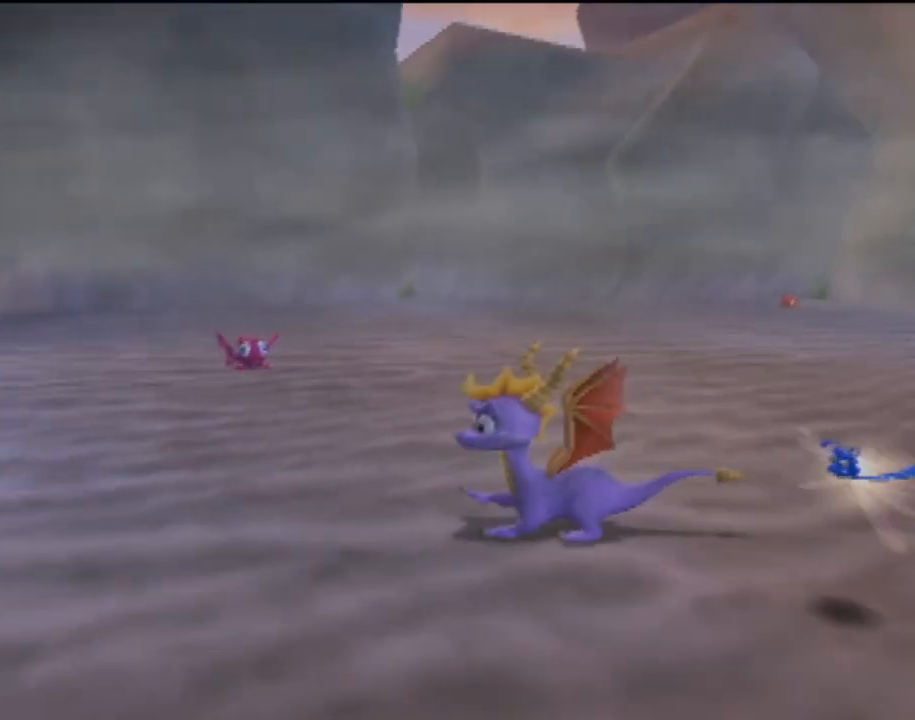
{"buttons": [], "left_stick": "center", "events": [[451, "left_stick", "center"]]}
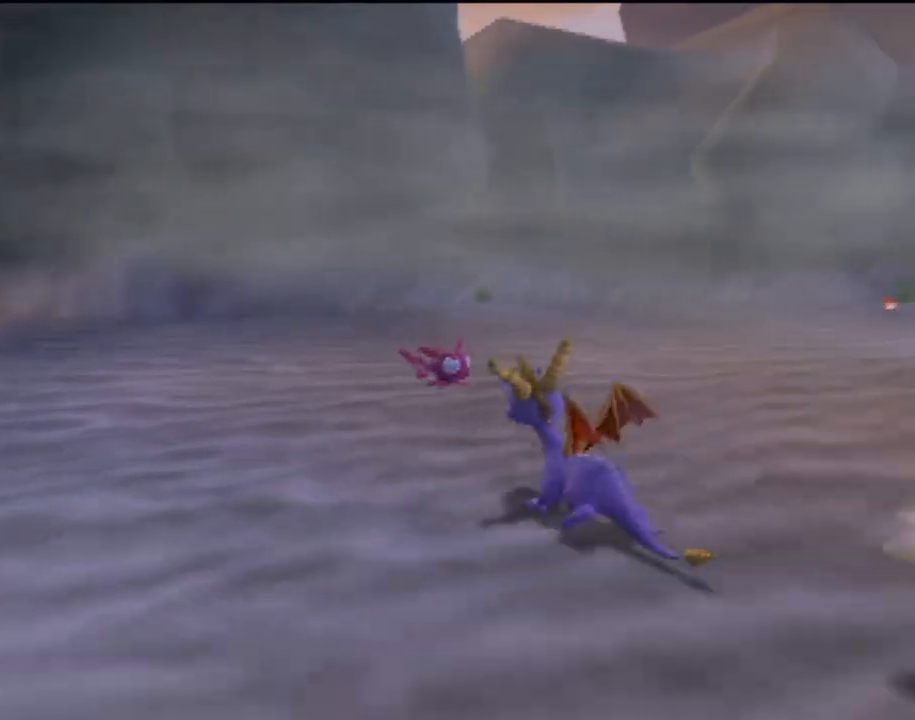
{"buttons": [], "left_stick": "center", "events": []}